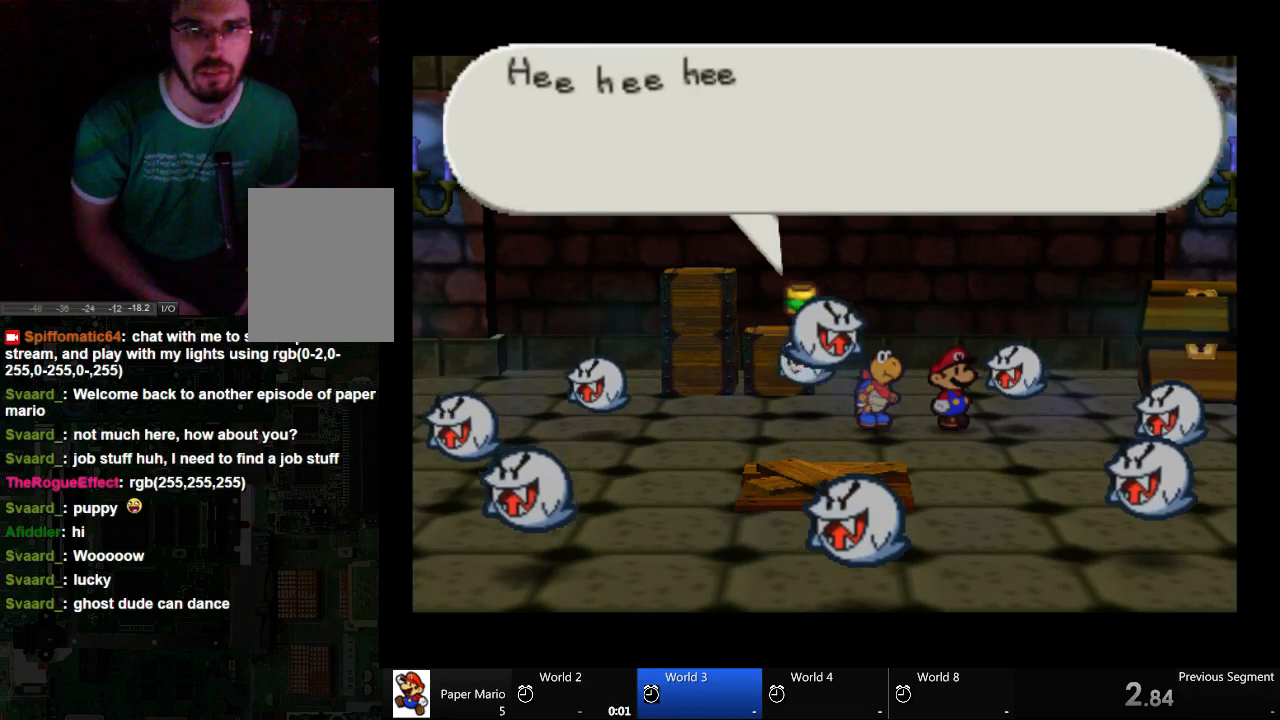
Gameplay with a controller (Xbox layout); each line is a JSON object with the inputs held at the frame after it. "events" lists button and stick changes between this image and that frame as [ms after this image, input, new state], when the widget could be followed in between. Not read: L2 L3 R3.
{"buttons": ["A"], "left_stick": "center", "right_stick": "center", "events": []}
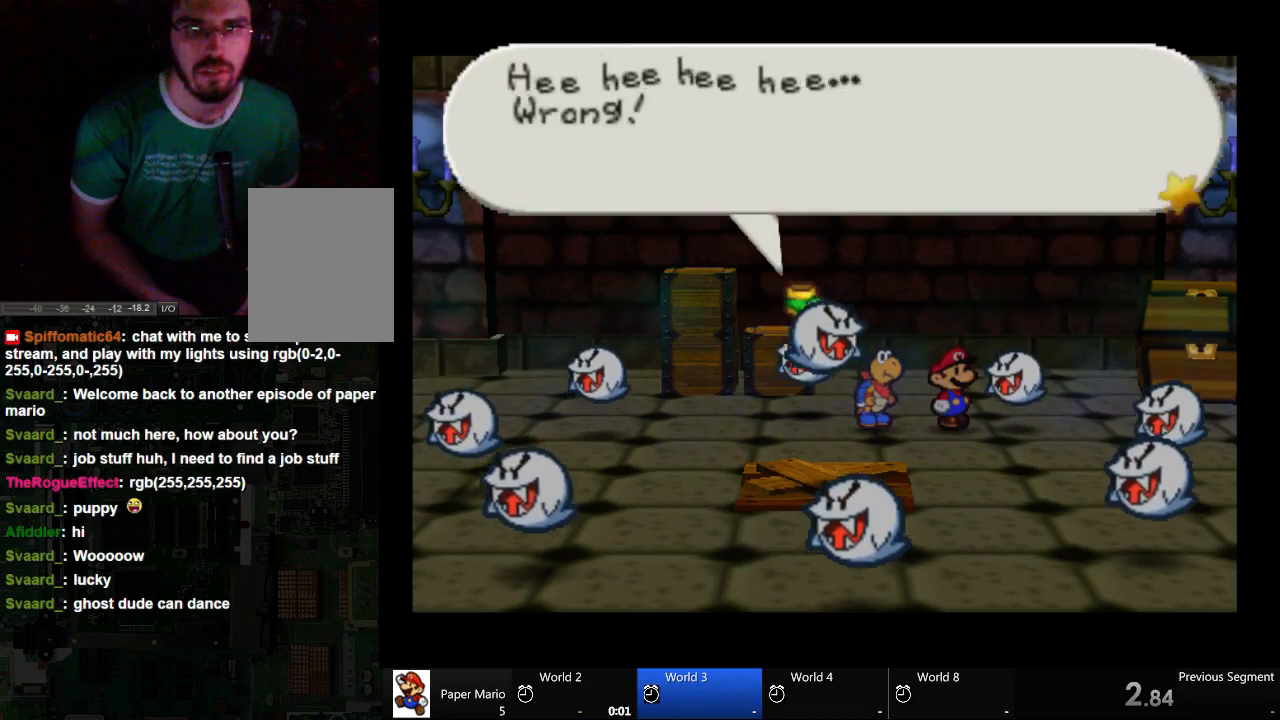
{"buttons": ["A"], "left_stick": "center", "right_stick": "center", "events": []}
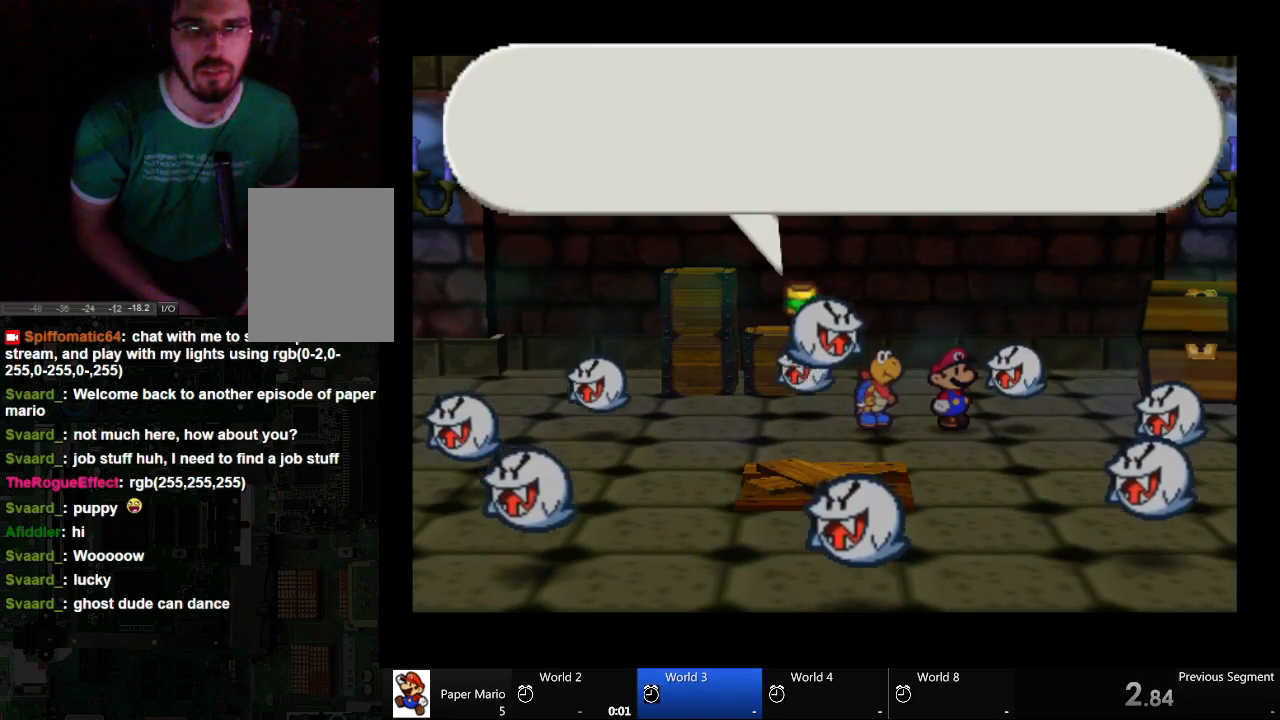
{"buttons": [], "left_stick": "center", "right_stick": "center", "events": [[333, "A", "up"]]}
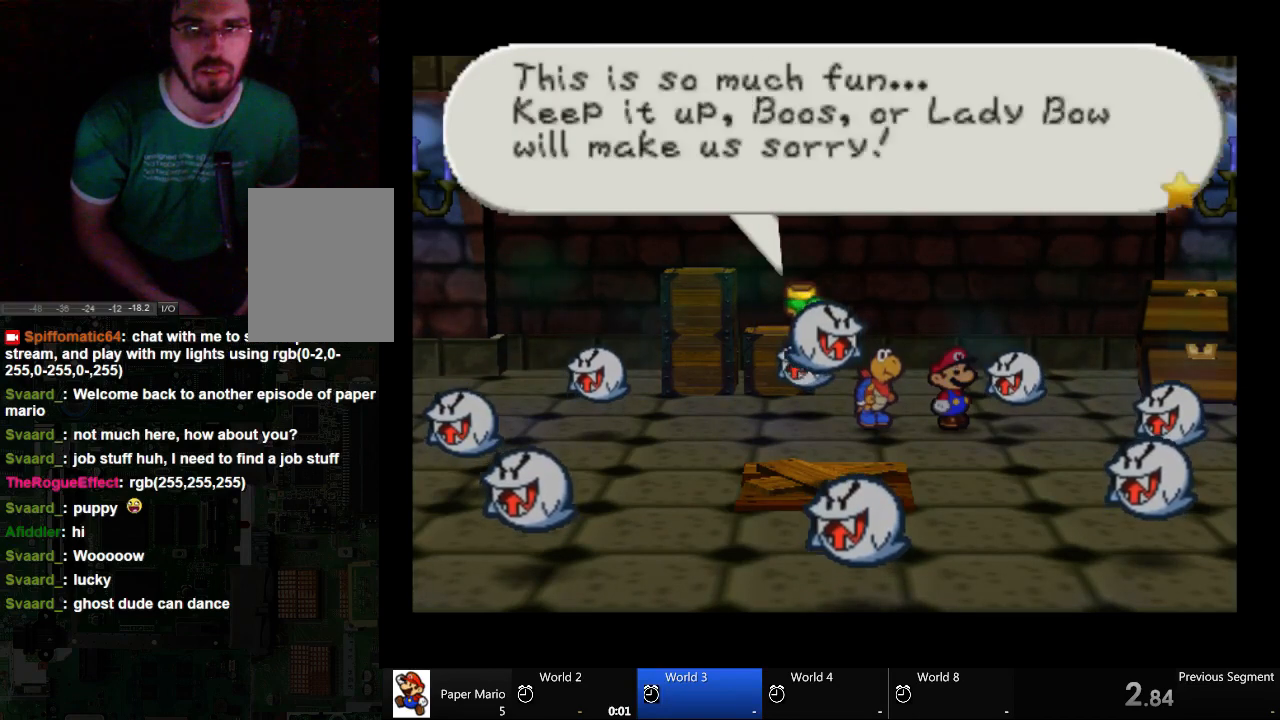
{"buttons": [], "left_stick": "center", "right_stick": "center", "events": [[200, "A", "down"], [333, "A", "up"]]}
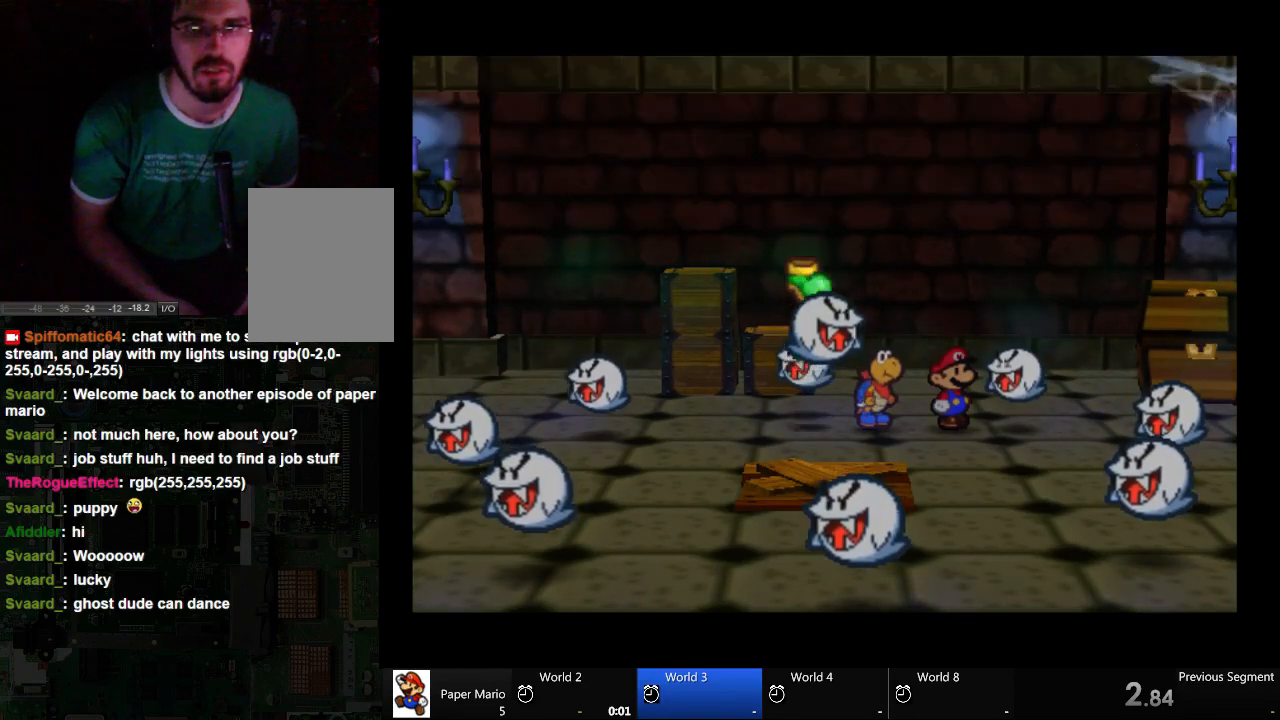
{"buttons": [], "left_stick": "center", "right_stick": "center", "events": []}
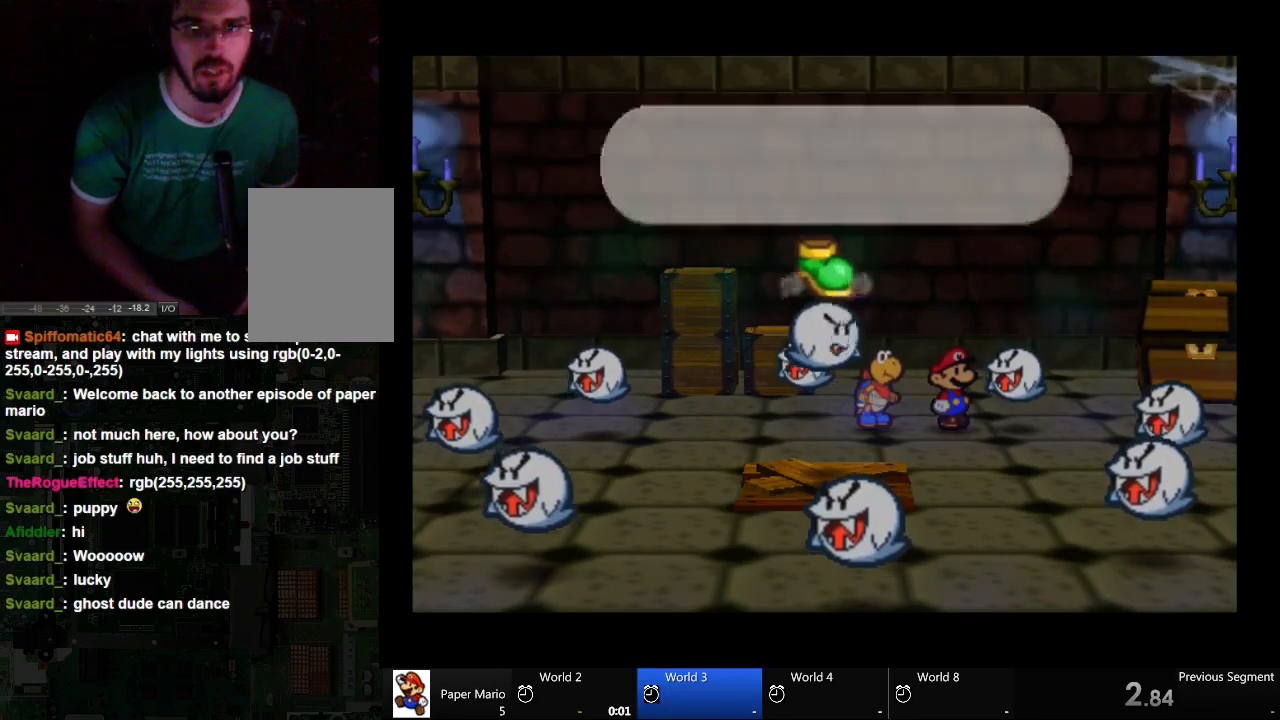
{"buttons": [], "left_stick": "center", "right_stick": "center", "events": [[200, "A", "down"], [267, "A", "up"]]}
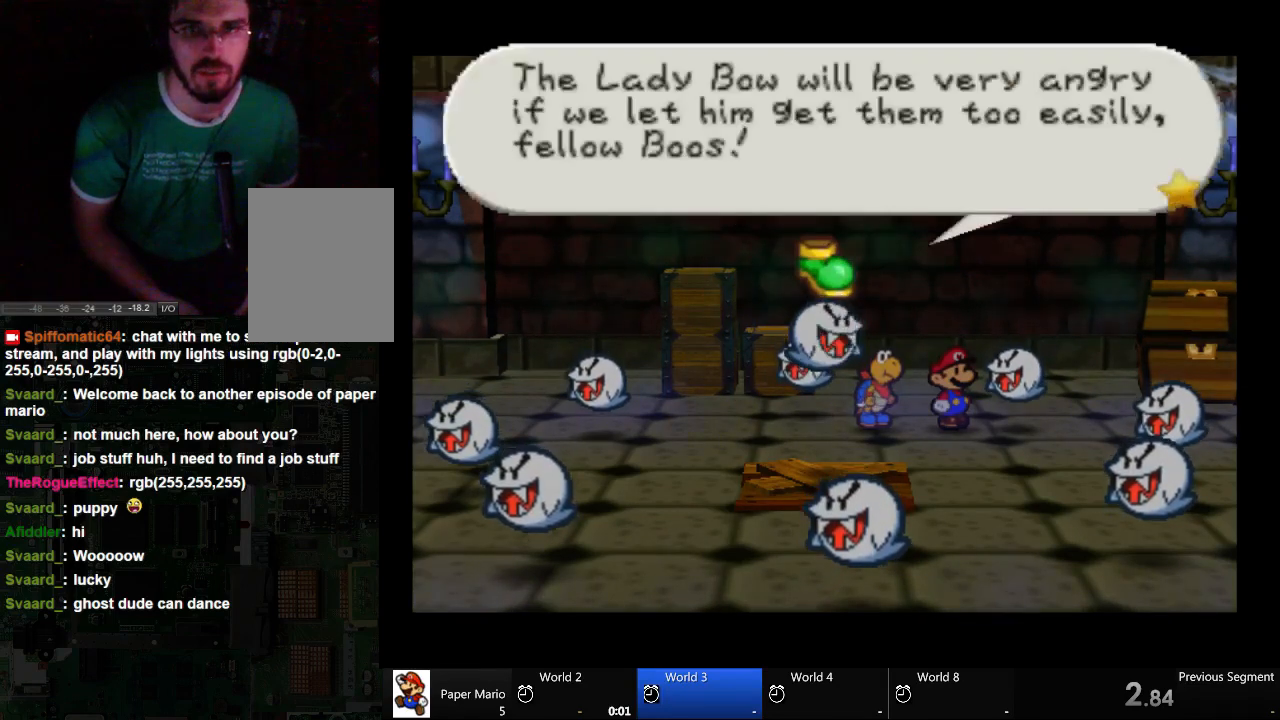
{"buttons": [], "left_stick": "center", "right_stick": "center", "events": [[33, "A", "down"], [133, "A", "up"]]}